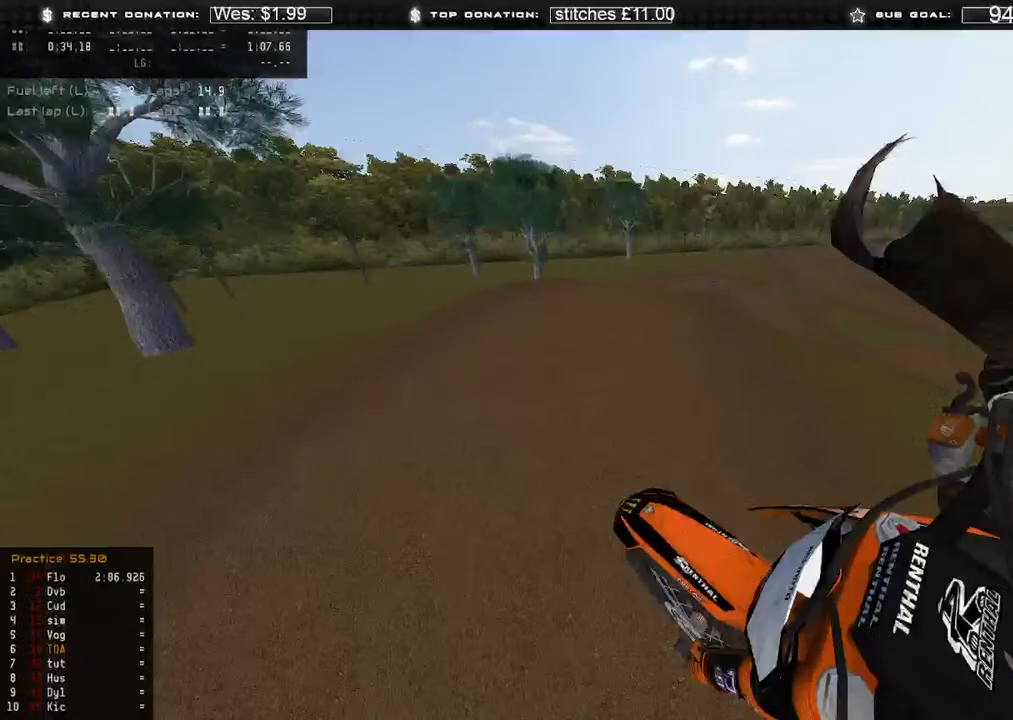
Gameplay with a controller (Xbox layout); each line is a JSON object with the inputs held at the frame after it. "events" lists button and stick changes between this image and that frame as [ms after this image, input, new state], when the widget could be followed in between.
{"buttons": ["R2", "R3"], "left_stick": "up-left", "right_stick": "right"}
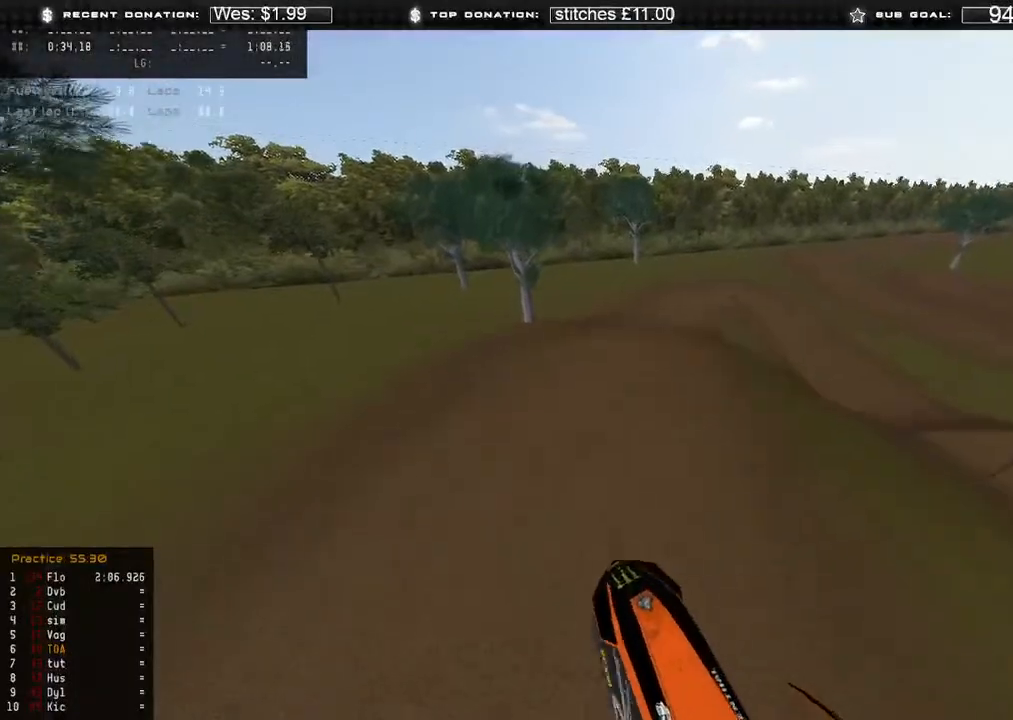
{"buttons": [], "left_stick": "up", "right_stick": "down-right", "events": [[100, "R2", "up"], [100, "R3", "up"], [100, "right_stick", "down-right"], [283, "R3", "down"], [283, "left_stick", "up"], [400, "R3", "up"]]}
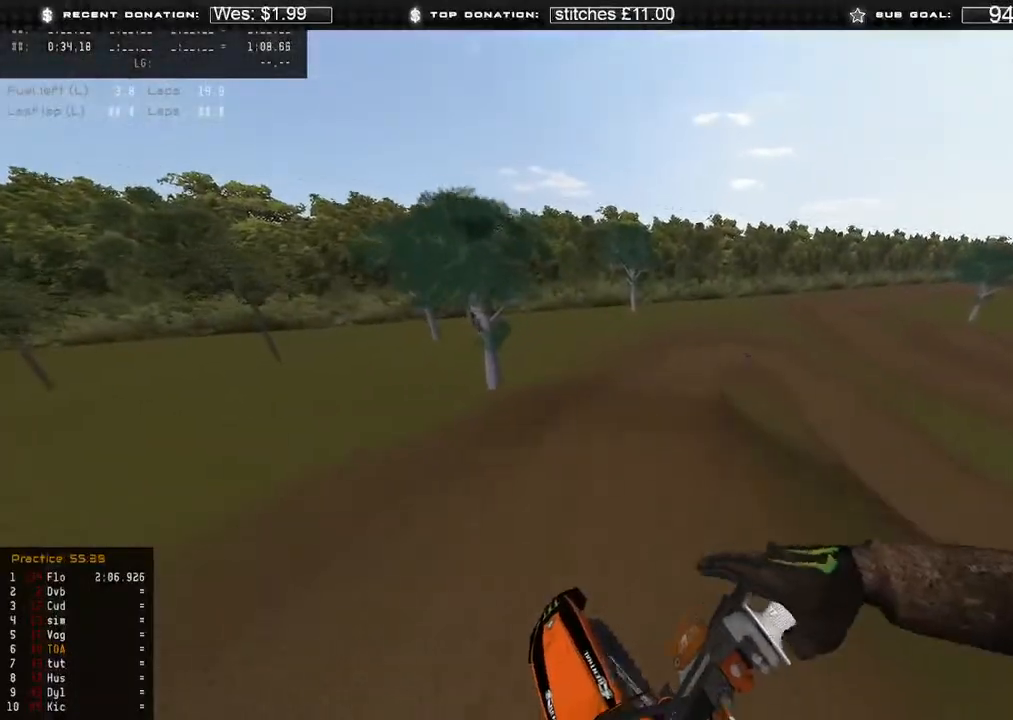
{"buttons": [], "left_stick": "up-right", "right_stick": "center", "events": [[100, "R2", "down"], [150, "left_stick", "up-right"], [283, "R2", "up"], [283, "right_stick", "center"]]}
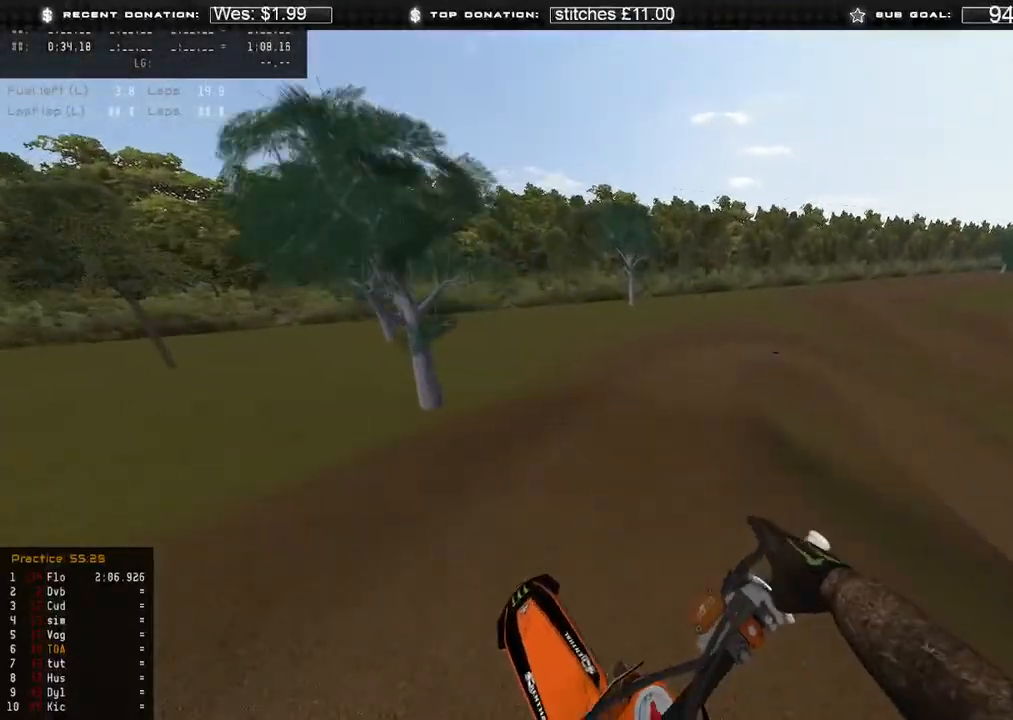
{"buttons": ["R2"], "left_stick": "up-right", "right_stick": "center", "events": [[100, "R2", "down"], [133, "right_stick", "up"], [333, "right_stick", "center"], [367, "R3", "down"], [467, "R3", "up"]]}
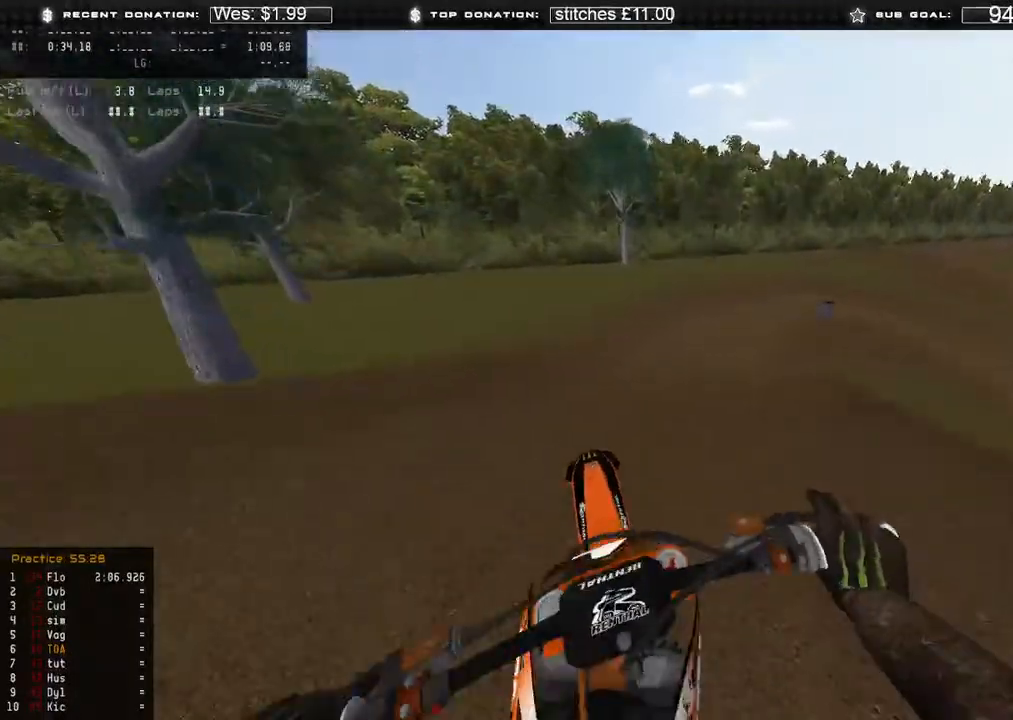
{"buttons": ["X", "R2"], "left_stick": "up-right", "right_stick": "down", "events": [[117, "right_stick", "down"], [167, "R3", "down"], [250, "R3", "up"], [500, "X", "down"]]}
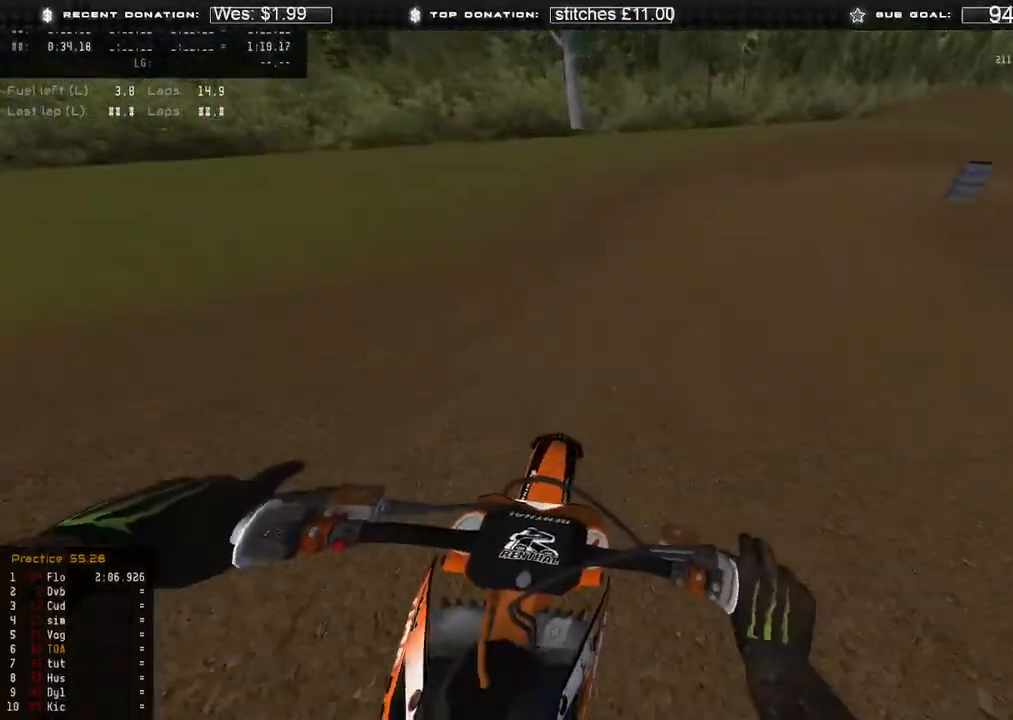
{"buttons": ["L2"], "left_stick": "up-right", "right_stick": "down", "events": [[67, "X", "up"], [100, "L2", "down"], [100, "R2", "up"], [183, "R3", "down"], [300, "R3", "up"]]}
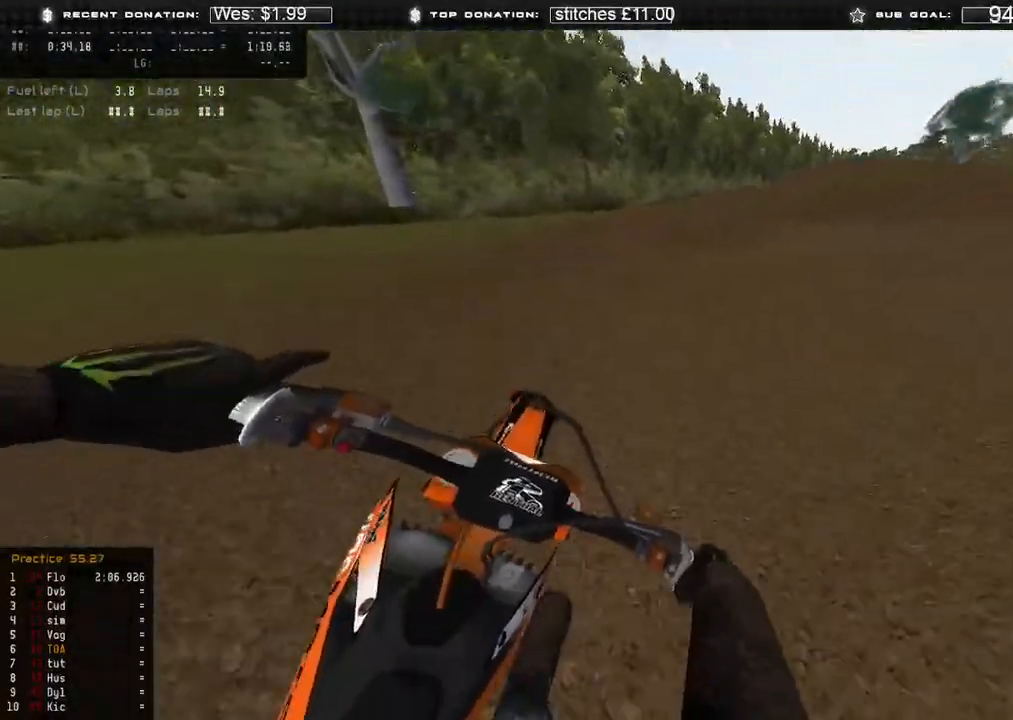
{"buttons": ["R2"], "left_stick": "up-right", "right_stick": "down-left", "events": [[83, "L2", "up"], [250, "right_stick", "down-left"], [383, "R2", "down"]]}
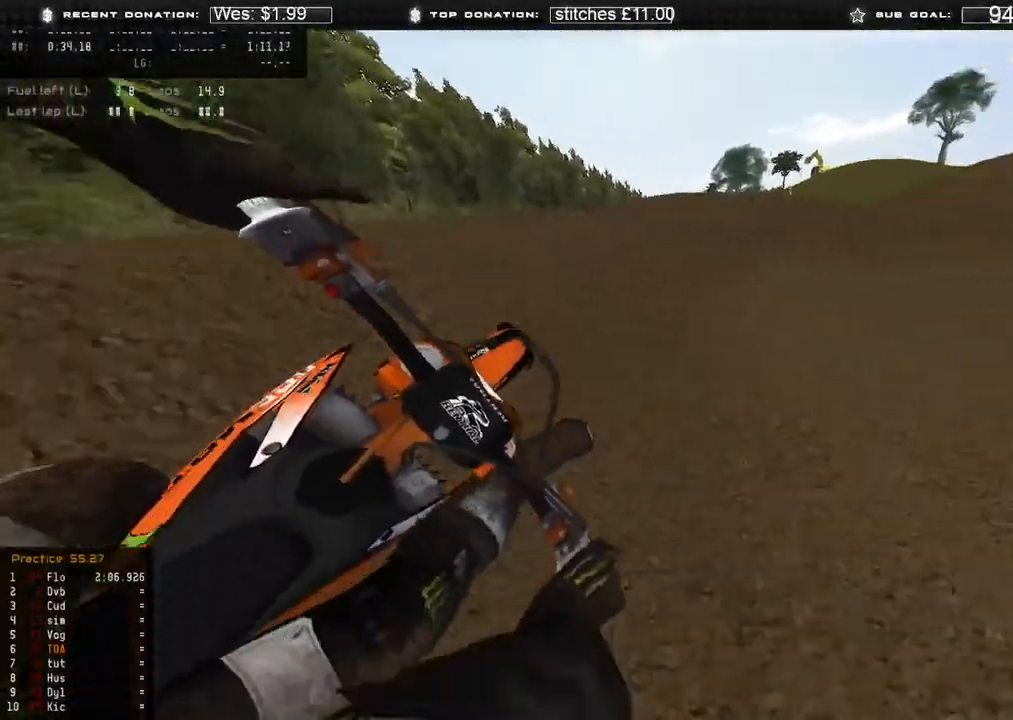
{"buttons": [], "left_stick": "up-right", "right_stick": "down-left", "events": [[50, "R2", "up"]]}
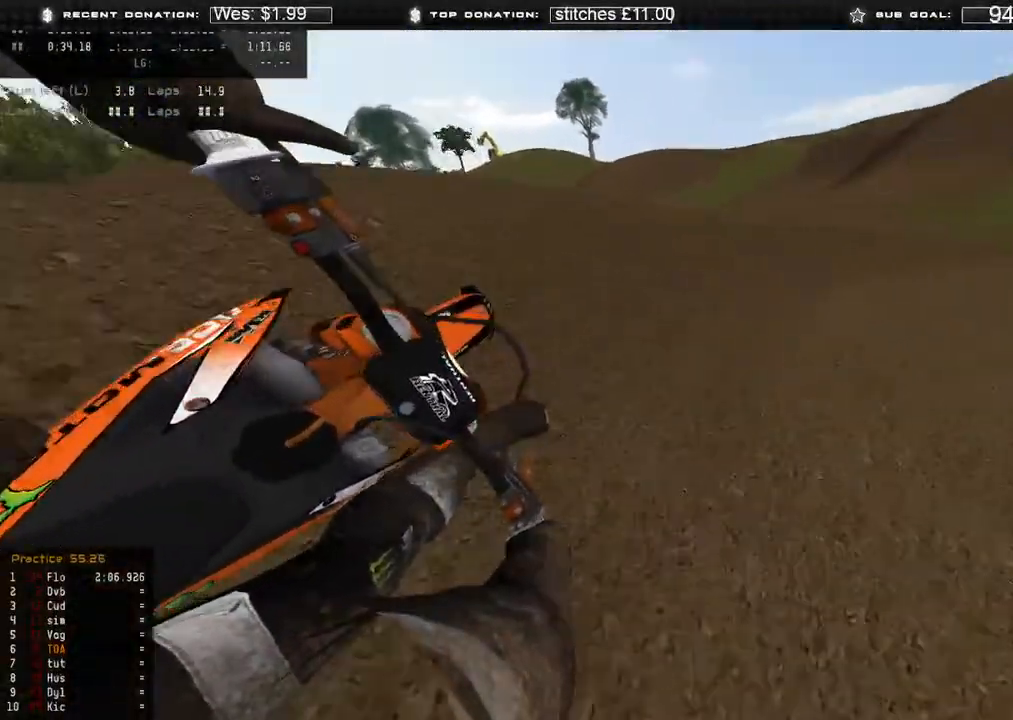
{"buttons": ["R2"], "left_stick": "up-right", "right_stick": "down-left", "events": [[17, "R2", "down"]]}
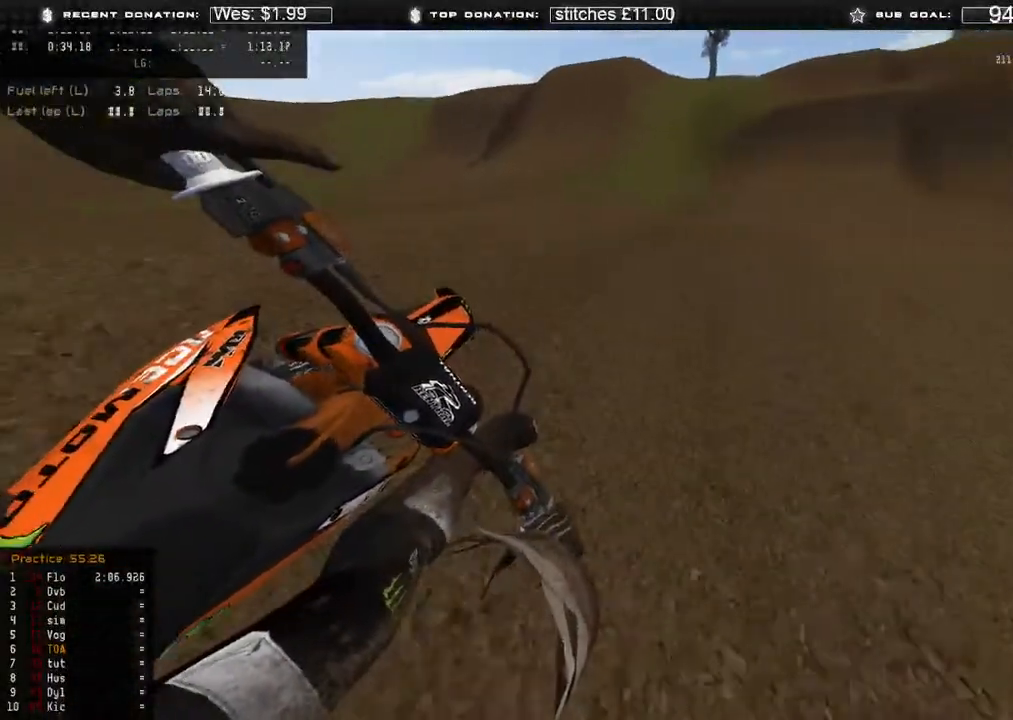
{"buttons": ["B", "R2"], "left_stick": "up", "right_stick": "up", "events": [[217, "R3", "down"], [300, "R3", "up"], [333, "left_stick", "up"], [383, "right_stick", "up-left"], [483, "right_stick", "up"], [500, "B", "down"]]}
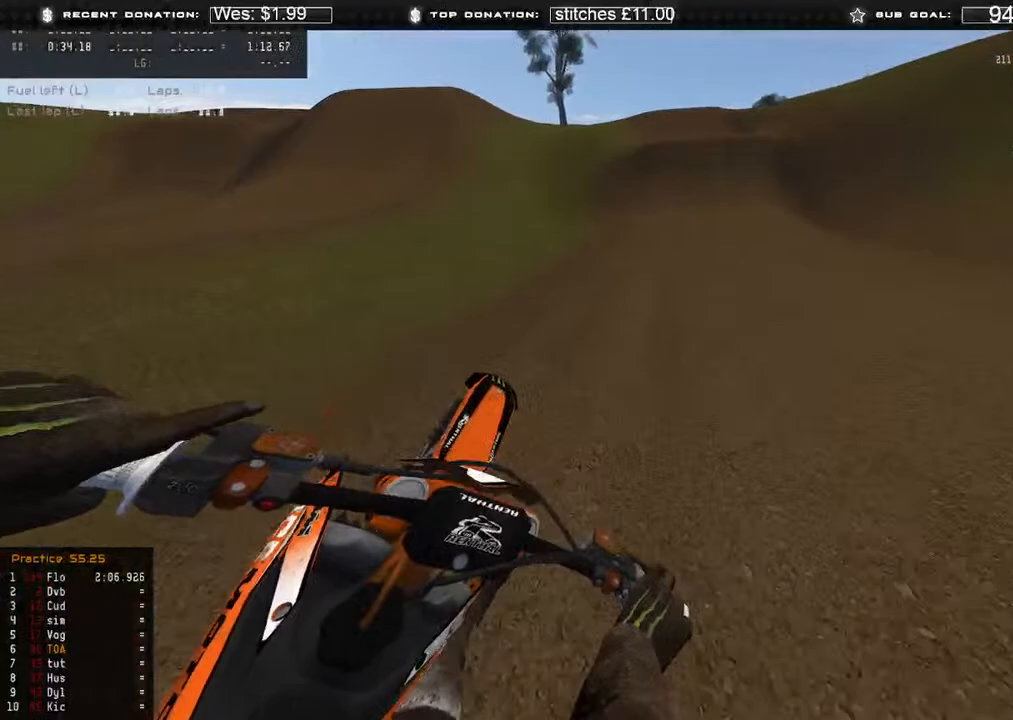
{"buttons": ["R2"], "left_stick": "center", "right_stick": "up-left", "events": [[100, "B", "up"], [217, "right_stick", "up-left"], [383, "left_stick", "center"]]}
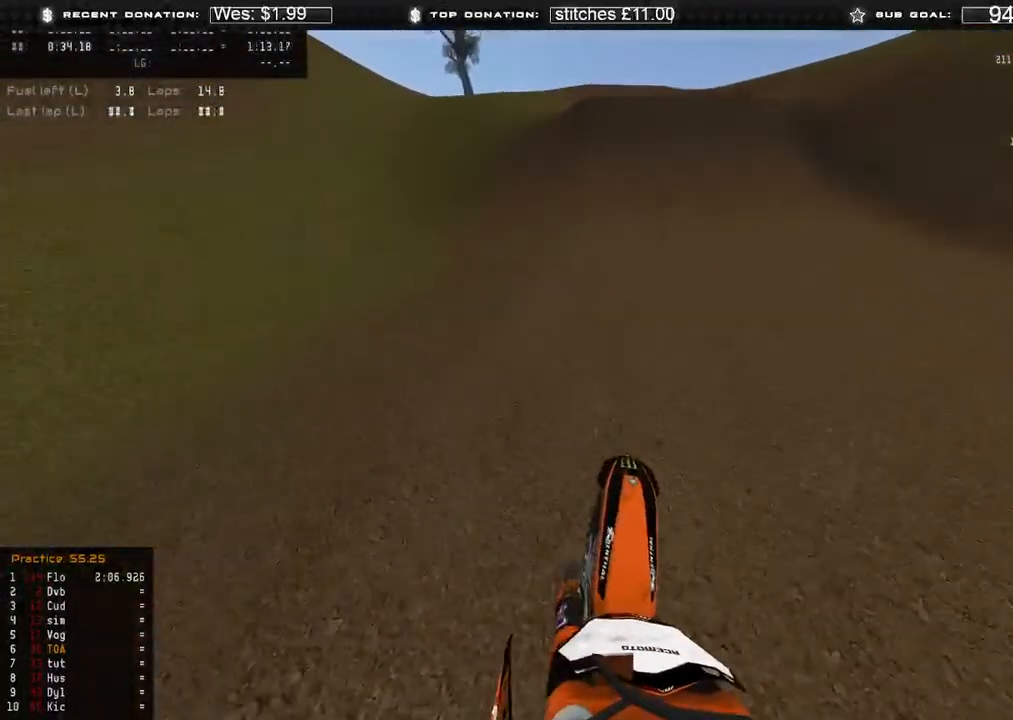
{"buttons": ["R2"], "left_stick": "up-left", "right_stick": "left", "events": [[233, "right_stick", "left"], [367, "left_stick", "up-left"]]}
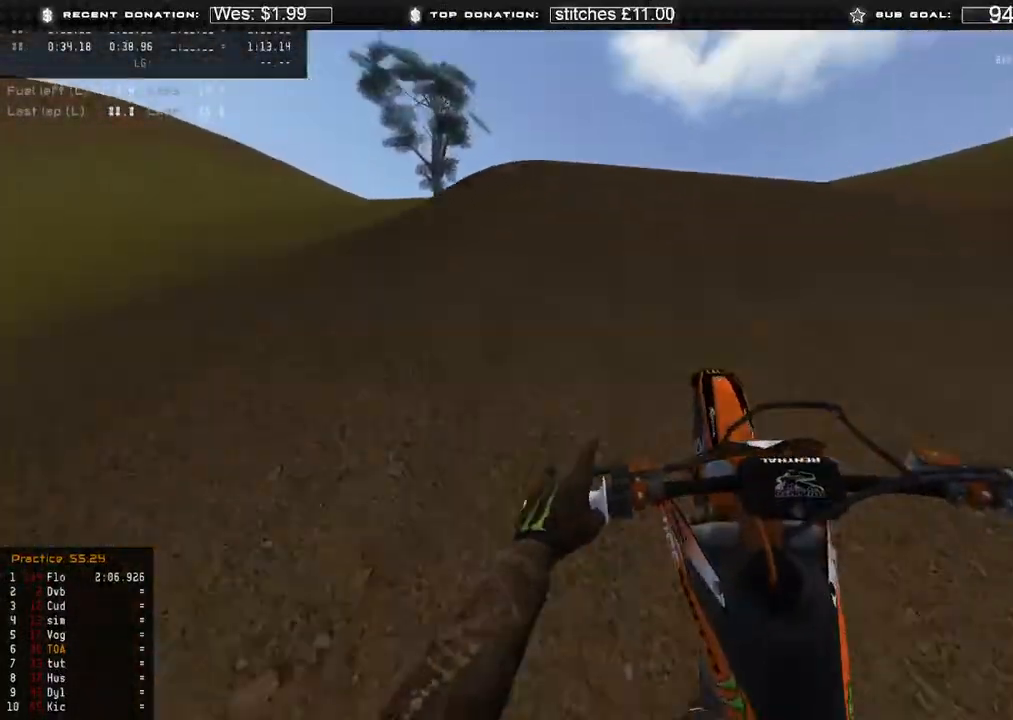
{"buttons": [], "left_stick": "up-left", "right_stick": "up-right", "events": [[167, "R2", "up"], [217, "right_stick", "center"], [333, "right_stick", "up-right"]]}
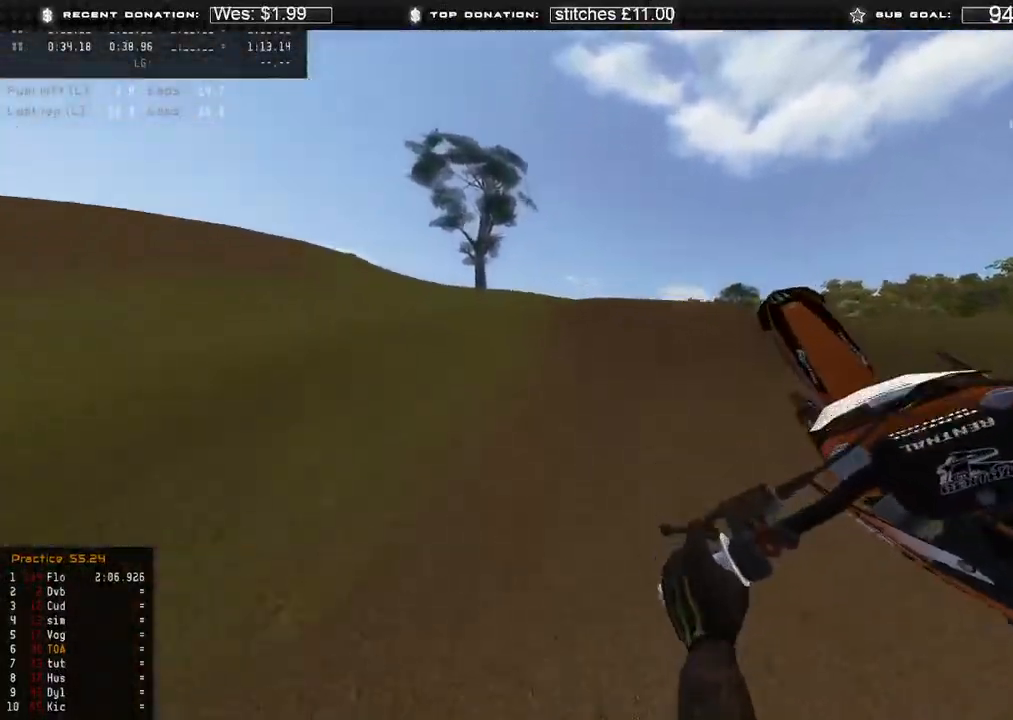
{"buttons": [], "left_stick": "up-left", "right_stick": "up-right", "events": [[283, "R3", "down"], [433, "R3", "up"]]}
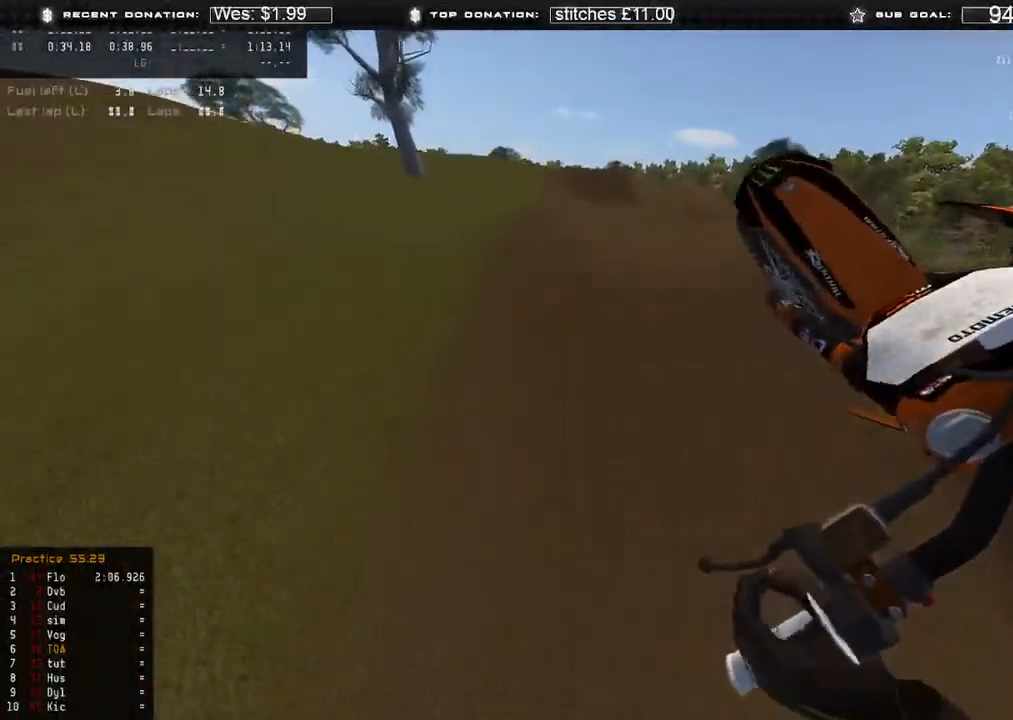
{"buttons": ["R2"], "left_stick": "center", "right_stick": "down-left", "events": [[133, "R3", "down"], [250, "R3", "up"], [250, "left_stick", "center"], [250, "right_stick", "down-left"], [350, "R2", "down"]]}
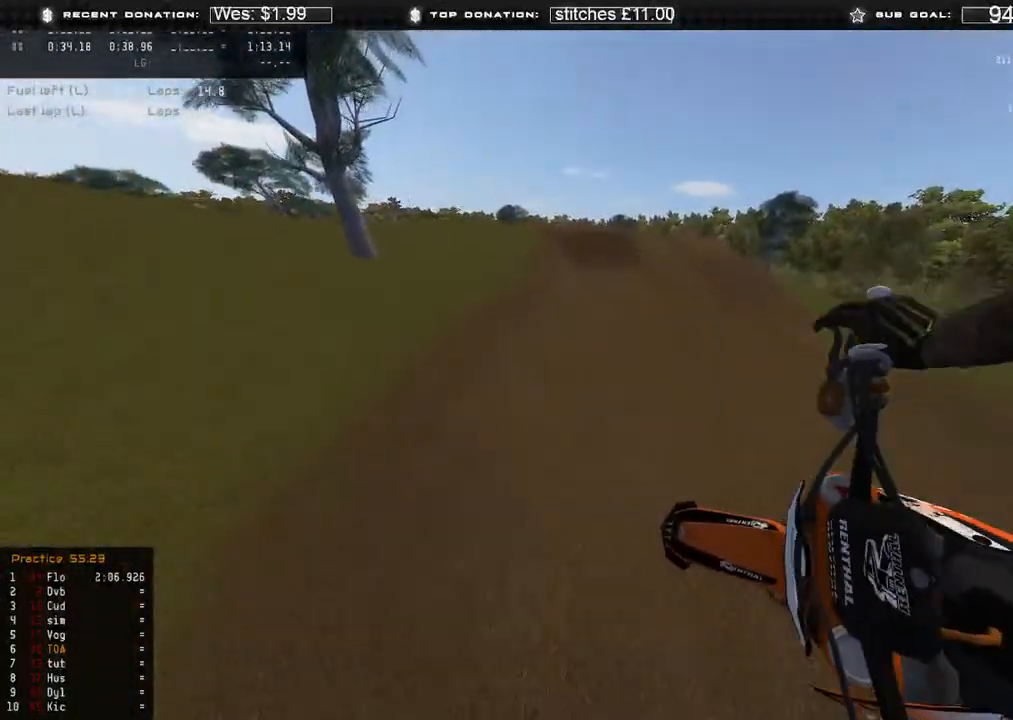
{"buttons": ["R2"], "left_stick": "up-right", "right_stick": "down-left", "events": [[167, "R3", "down"], [183, "left_stick", "up-right"], [267, "R3", "up"], [367, "R2", "up"], [483, "R2", "down"]]}
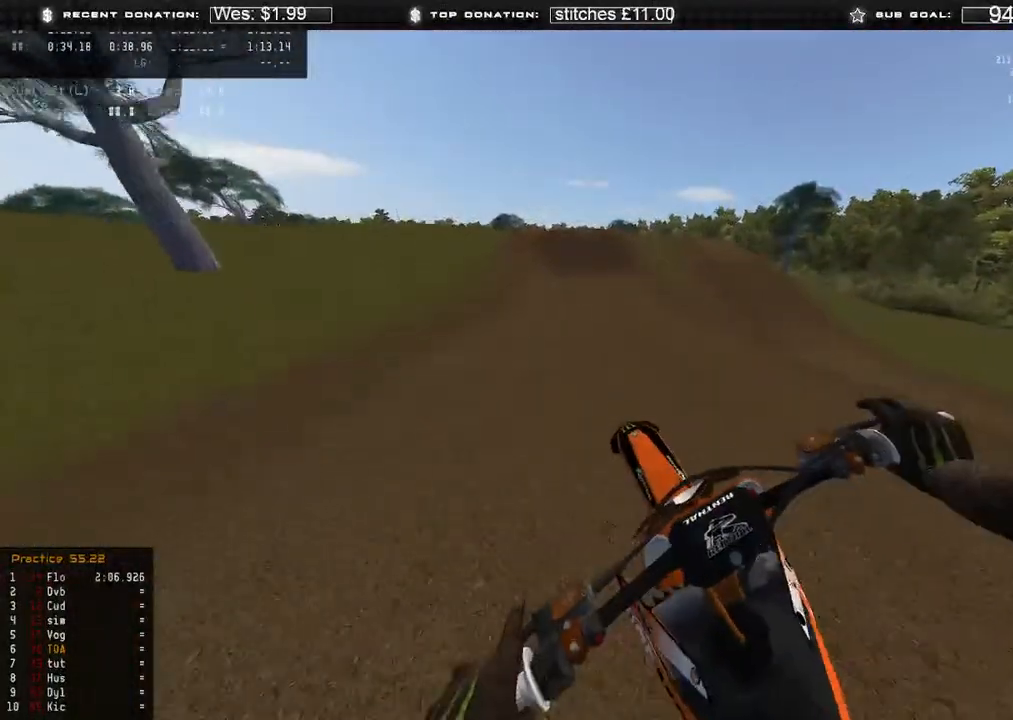
{"buttons": ["R2"], "left_stick": "up-left", "right_stick": "down-right", "events": [[17, "R3", "down"], [117, "R3", "up"], [200, "left_stick", "up-left"], [233, "right_stick", "down"], [400, "right_stick", "down-right"]]}
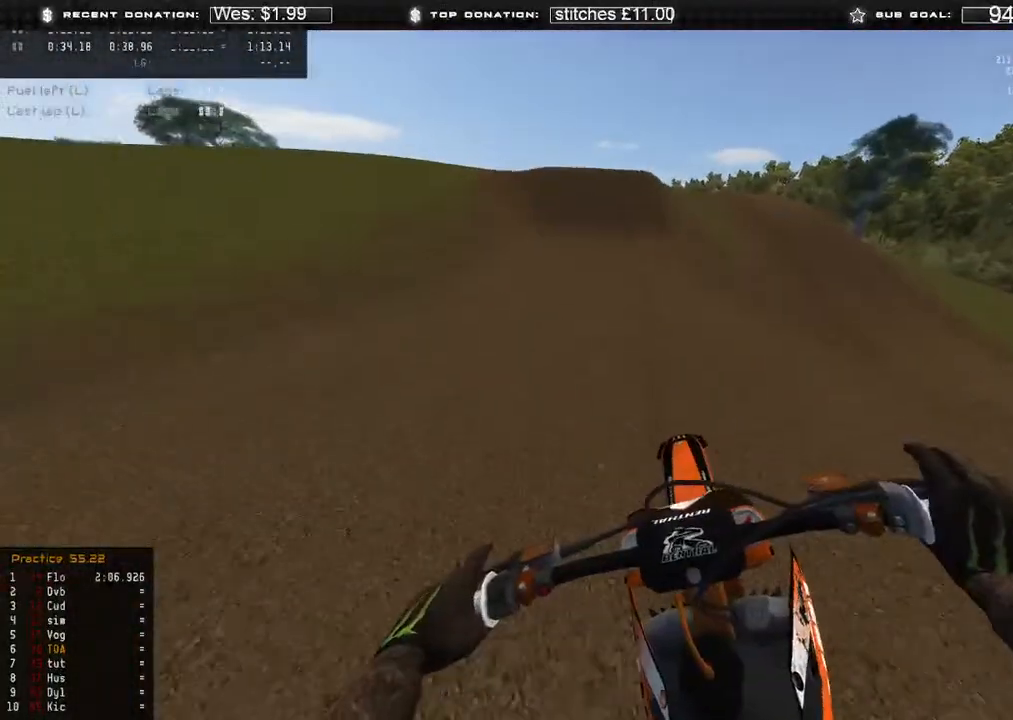
{"buttons": ["R2"], "left_stick": "center", "right_stick": "center", "events": [[367, "left_stick", "center"], [367, "right_stick", "center"]]}
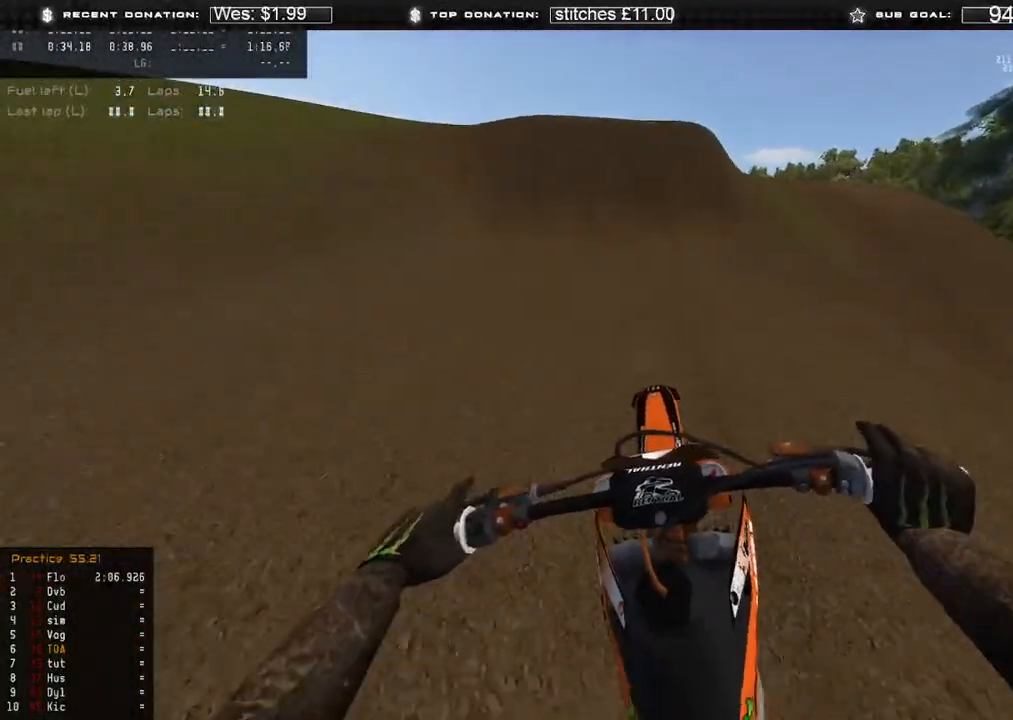
{"buttons": [], "left_stick": "up-left", "right_stick": "down-left", "events": [[317, "right_stick", "down"], [333, "left_stick", "up-left"], [383, "right_stick", "down-left"], [467, "R2", "up"]]}
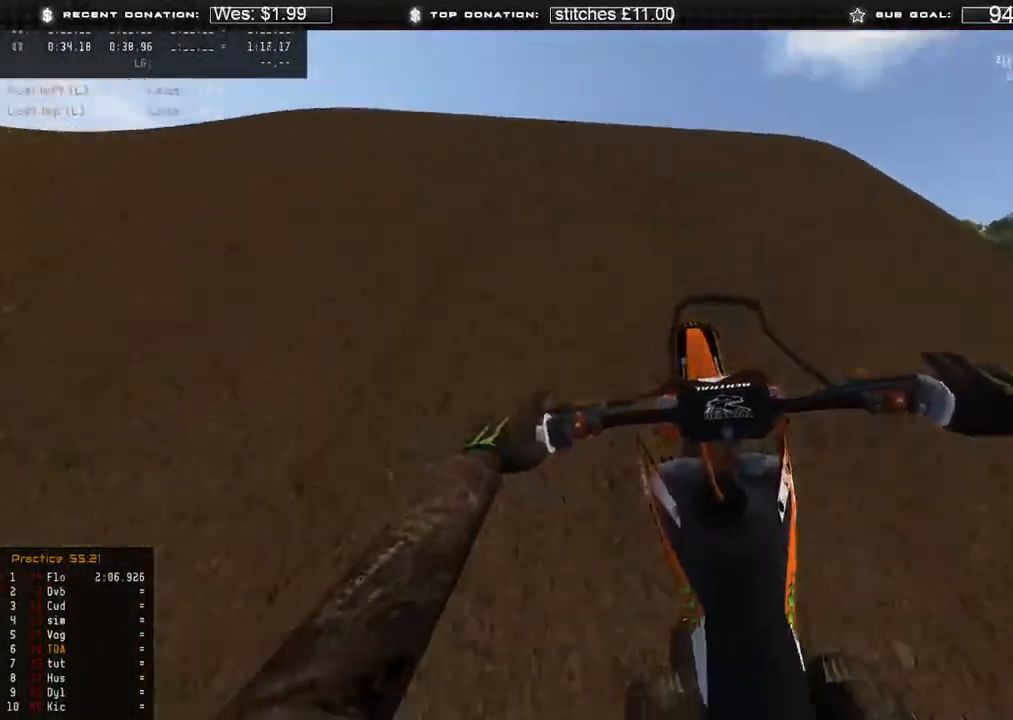
{"buttons": [], "left_stick": "center", "right_stick": "up-right", "events": [[133, "right_stick", "center"], [333, "left_stick", "center"], [367, "right_stick", "right"], [500, "right_stick", "up-right"]]}
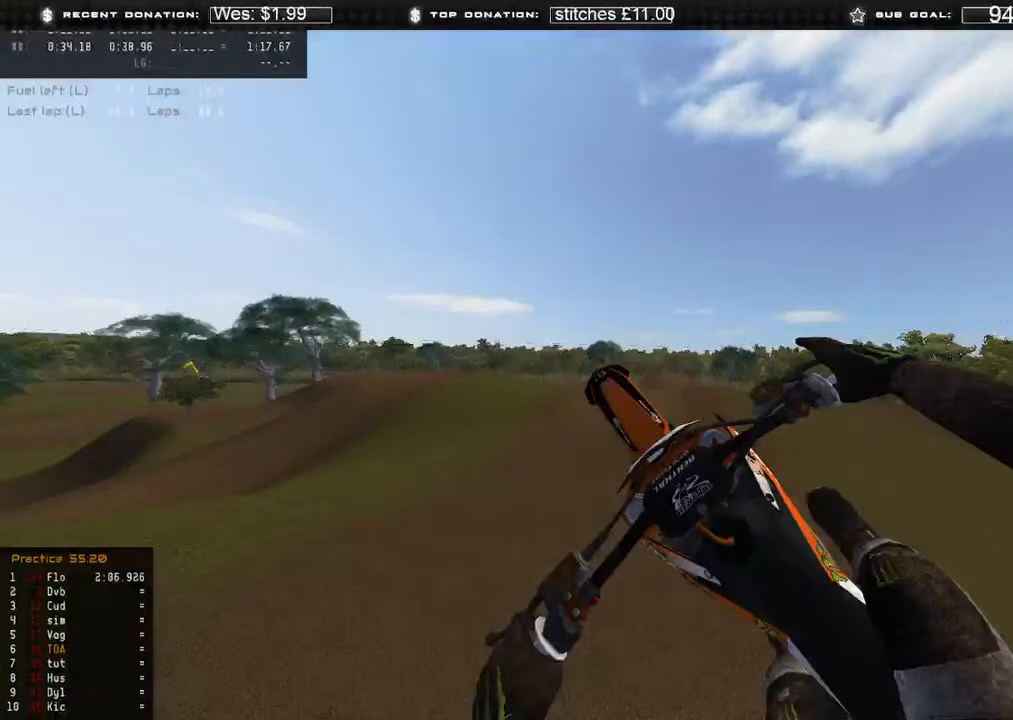
{"buttons": [], "left_stick": "center", "right_stick": "up-right", "events": []}
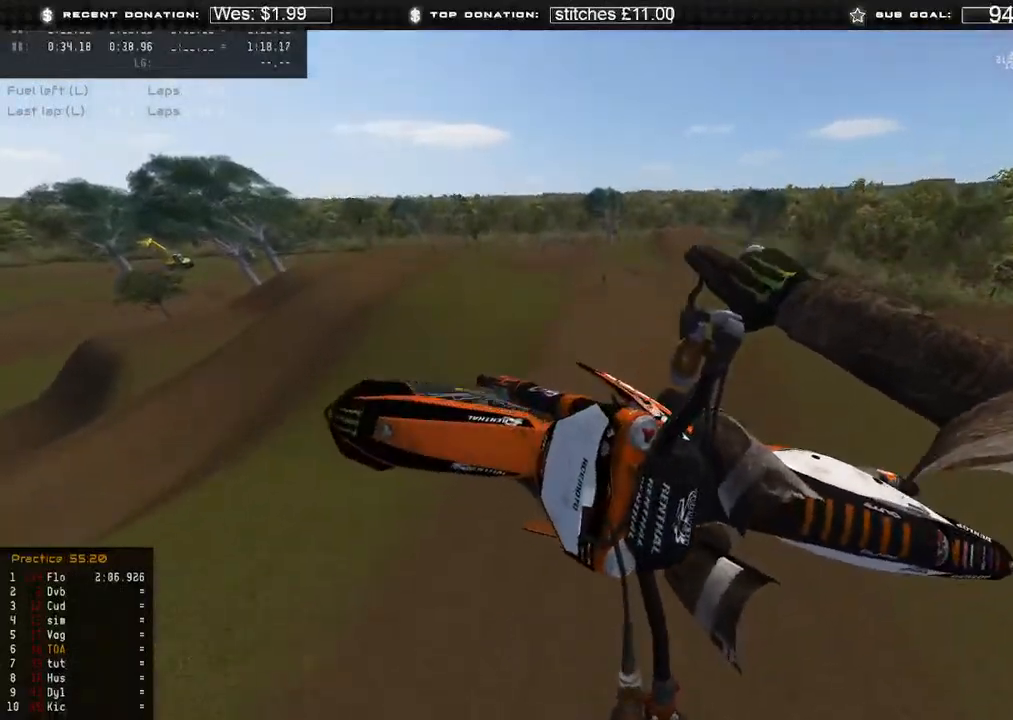
{"buttons": [], "left_stick": "center", "right_stick": "down-left", "events": [[50, "right_stick", "right"], [67, "X", "down"], [183, "right_stick", "center"], [267, "X", "up"], [350, "right_stick", "down-left"]]}
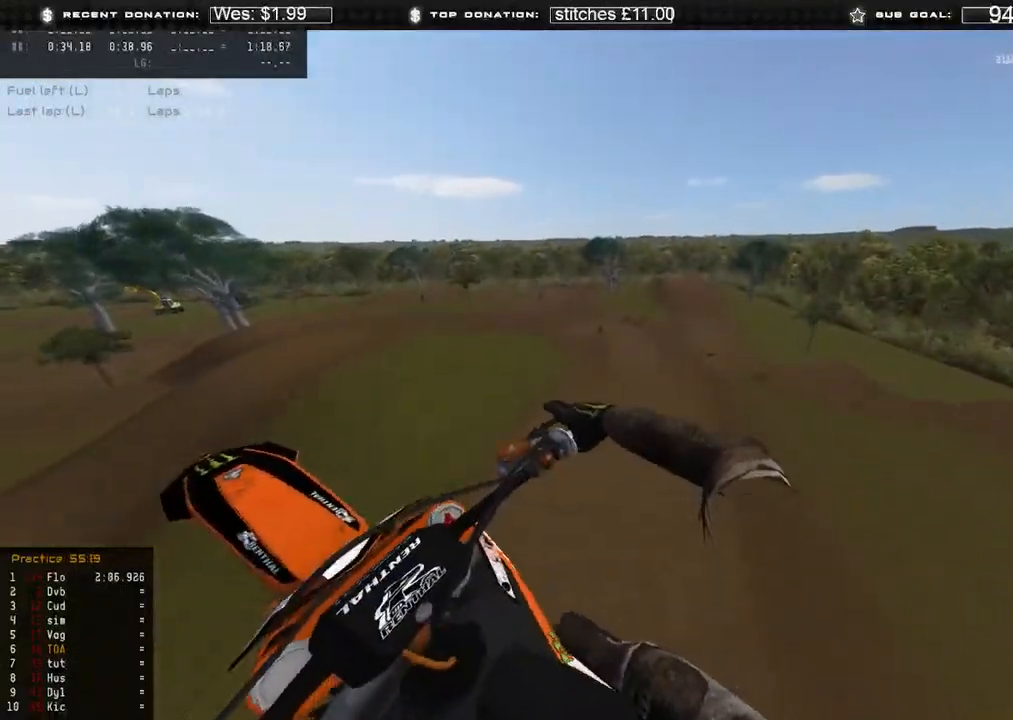
{"buttons": [], "left_stick": "left", "right_stick": "up-right", "events": [[233, "left_stick", "left"], [233, "right_stick", "up-left"], [283, "right_stick", "up"], [383, "right_stick", "up-right"]]}
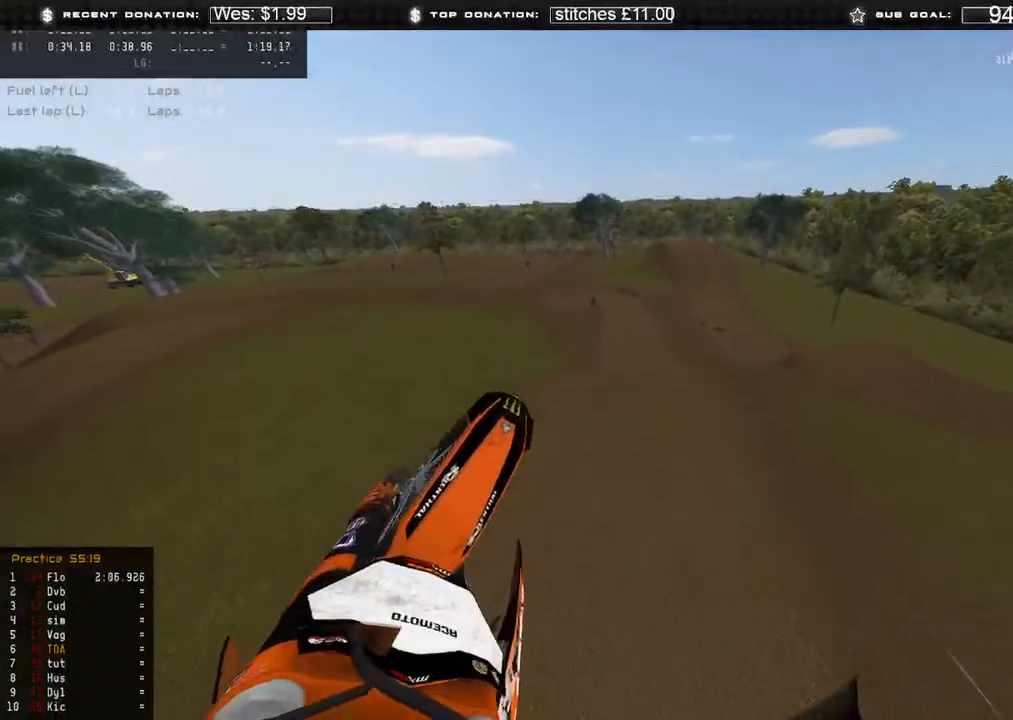
{"buttons": ["R2"], "left_stick": "up", "right_stick": "down-right", "events": [[100, "R2", "down"], [217, "left_stick", "up-left"], [333, "R3", "down"], [400, "left_stick", "up"], [433, "right_stick", "down-right"], [467, "R3", "up"]]}
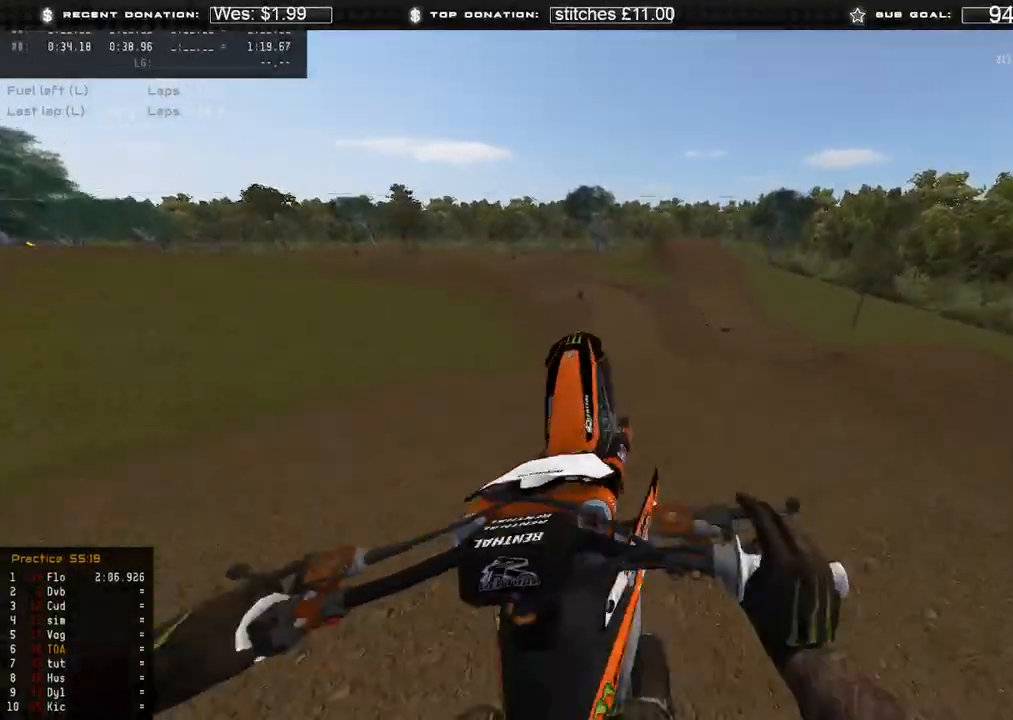
{"buttons": [], "left_stick": "up-right", "right_stick": "center", "events": [[67, "right_stick", "down-left"], [100, "left_stick", "center"], [150, "R3", "down"], [217, "R3", "up"], [267, "right_stick", "center"], [400, "left_stick", "up-right"], [450, "R2", "up"]]}
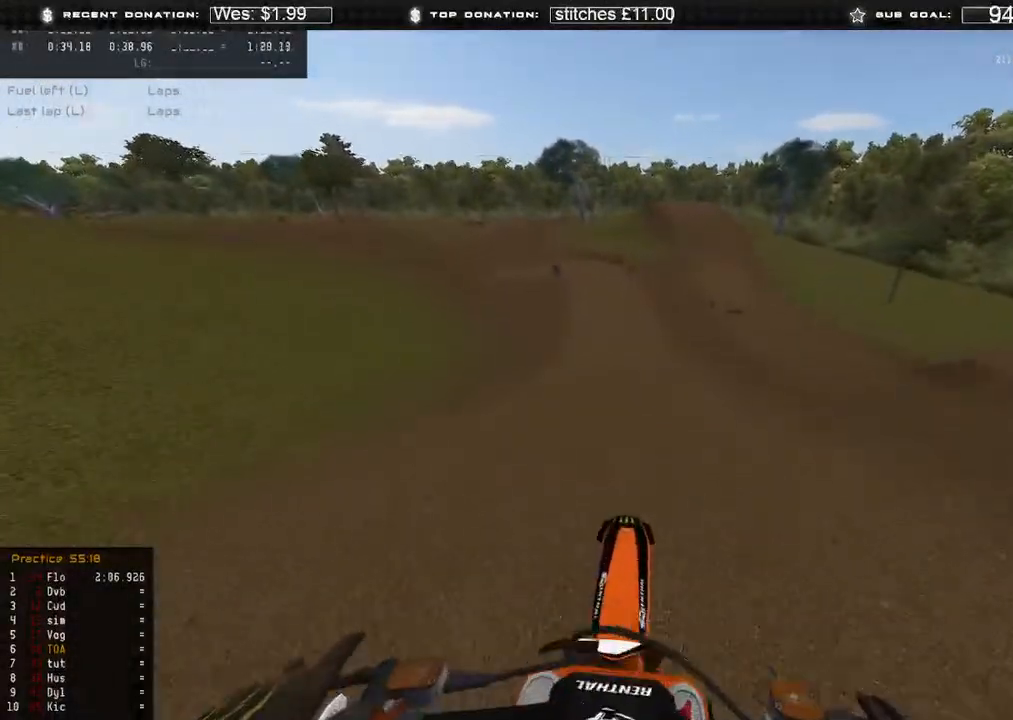
{"buttons": ["R2"], "left_stick": "center", "right_stick": "center", "events": [[183, "R2", "down"], [333, "left_stick", "center"]]}
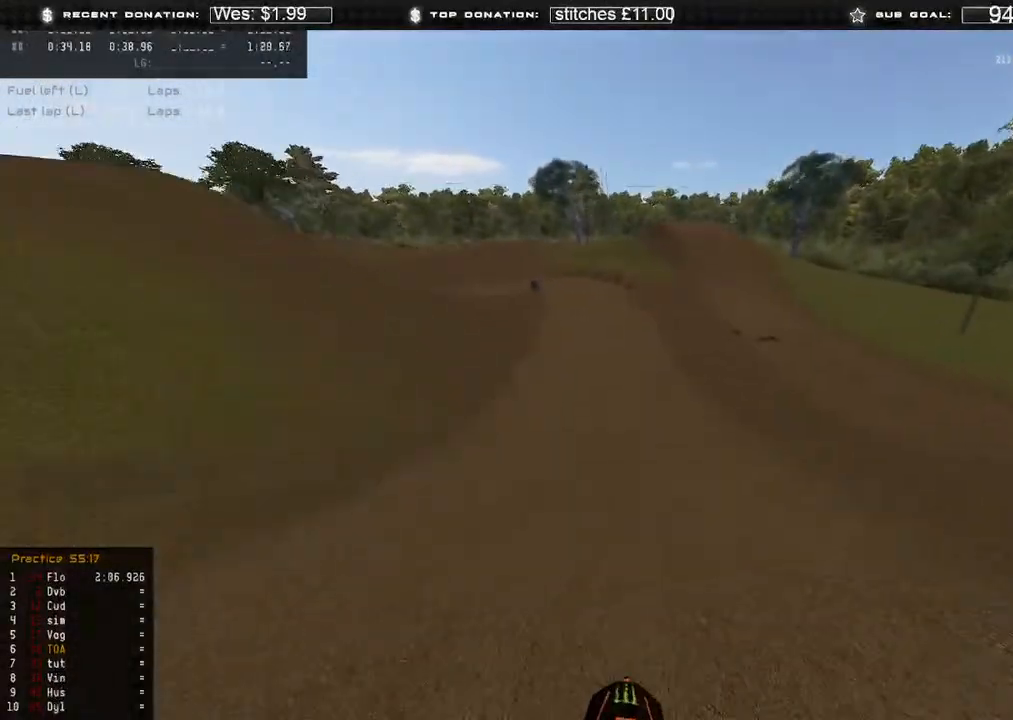
{"buttons": ["R2"], "left_stick": "center", "right_stick": "center", "events": []}
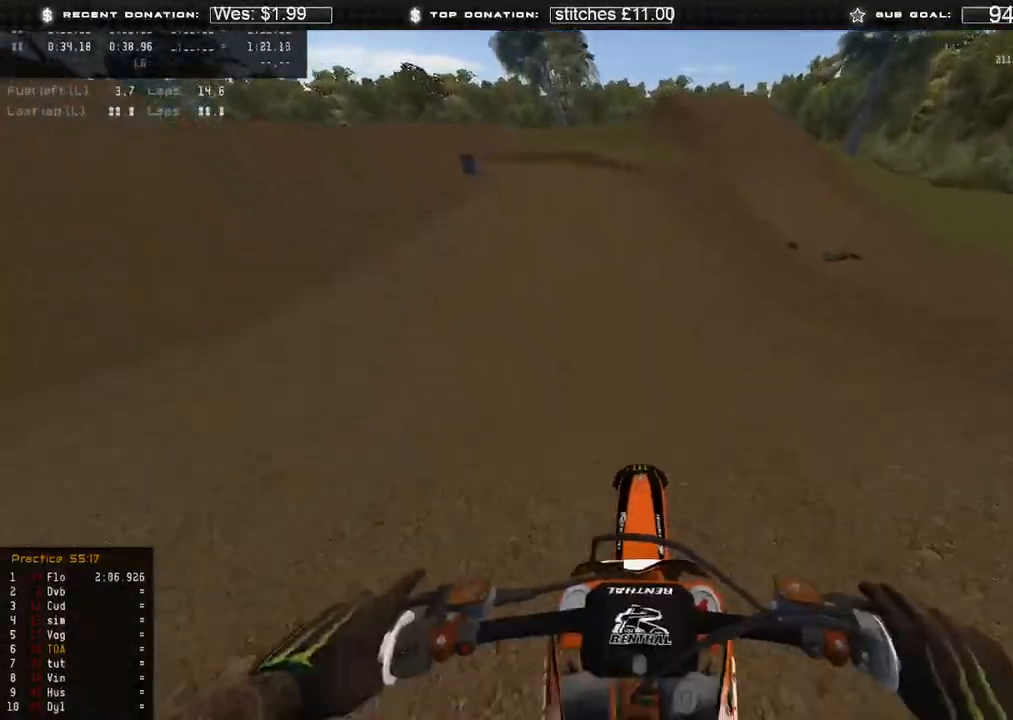
{"buttons": ["L2"], "left_stick": "up-left", "right_stick": "down", "events": [[117, "right_stick", "down"], [133, "R3", "down"], [217, "R3", "up"], [233, "left_stick", "up-left"], [350, "R2", "up"], [400, "L2", "down"]]}
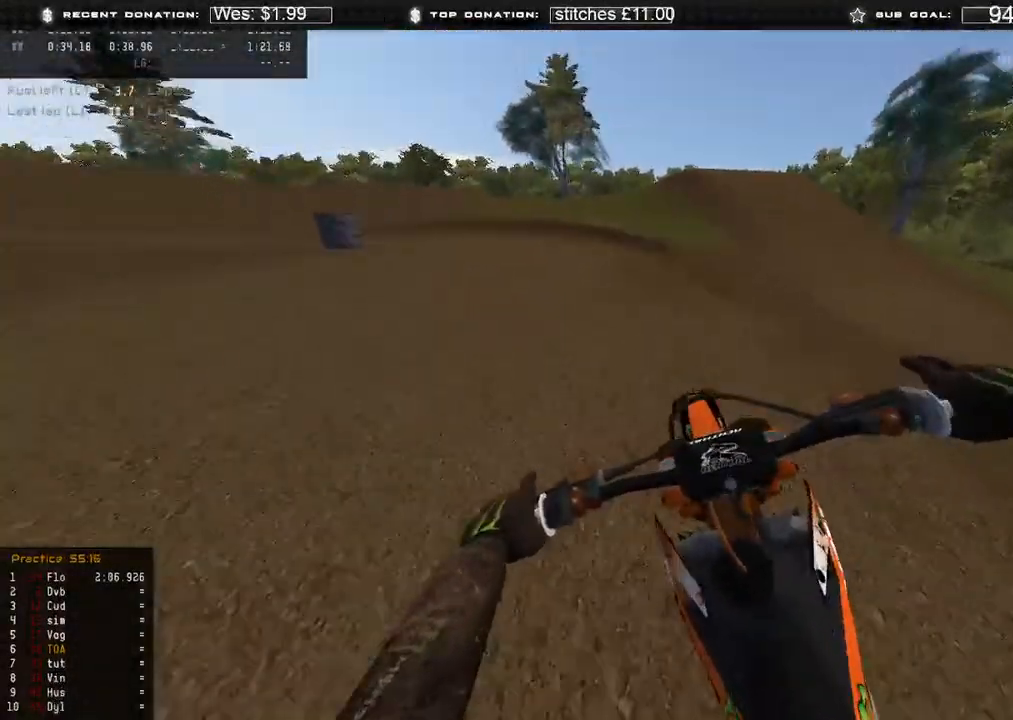
{"buttons": ["L2"], "left_stick": "up-left", "right_stick": "down", "events": [[167, "L2", "up"], [400, "L2", "down"]]}
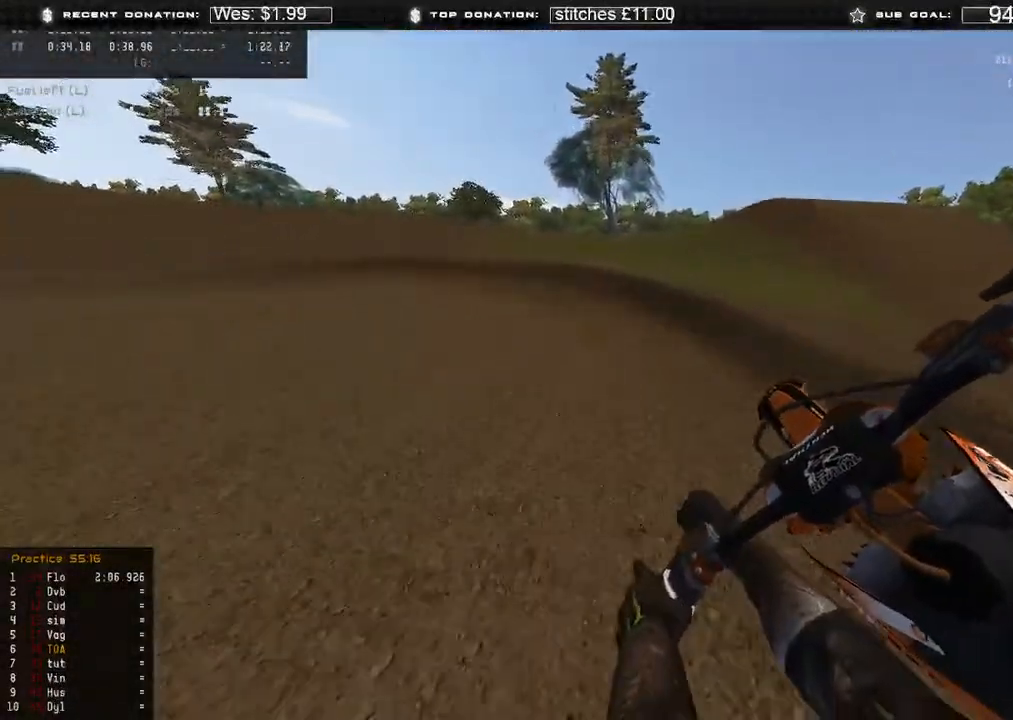
{"buttons": [], "left_stick": "up-left", "right_stick": "down", "events": [[317, "L2", "up"]]}